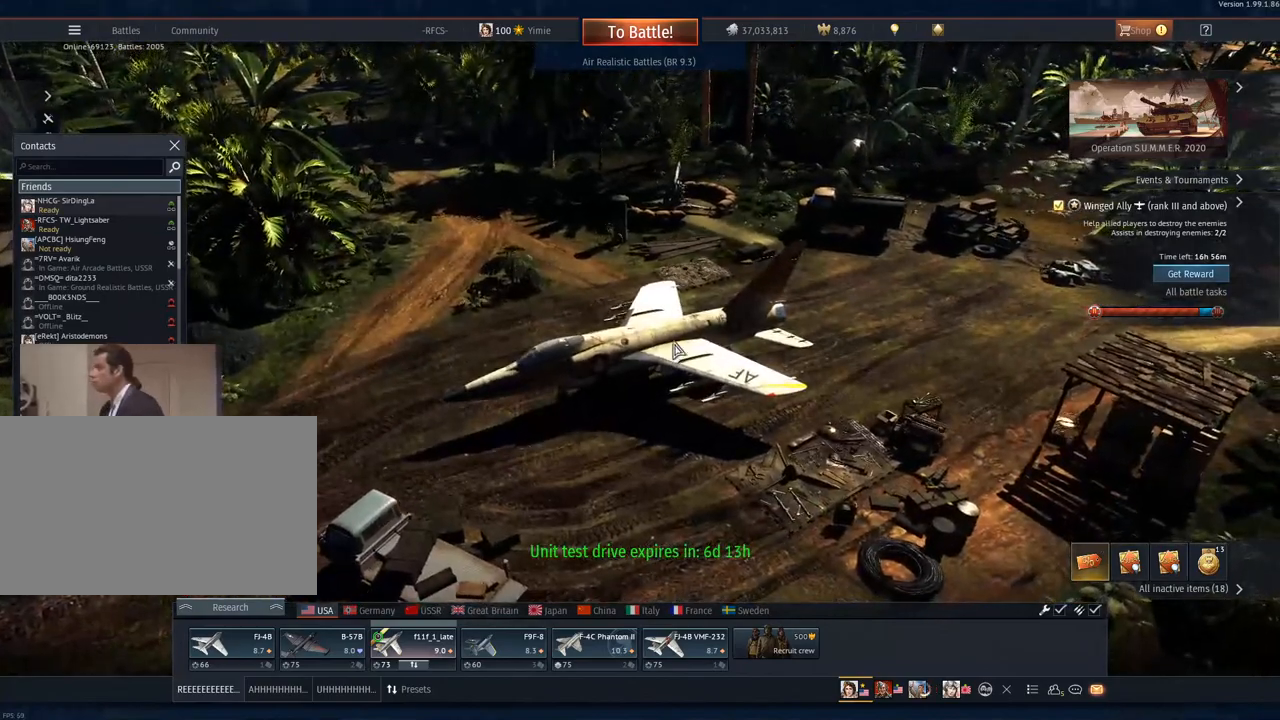
Gameplay with keyboard and mouse; each line is a JSON object with the keys and mouse buttons held at the frame after it. "events" lists presses ("down") and releases ("up") of "1", "2", "3", "4", "5", "a", "alt", "c", "caps_lock", "ctrl", "d", "e", "f", "g", "q", "r", "s", "shift", "space", "t", "tab", "v", "w", "x", "z", "mouse_left", "mouse_wheel" and "mouse_right" between this image and that frame as [ms after this image, input, new state], when the widget could be followed in between. "mouse_left", "mouse_wheel", "mouse_right" = the "left", "wheel", "right" buttons of the "mouse" list. No other keys are recorded. "wheel" means that the mouse wheel is clicked or scrolled. "mouse_move" is the direction in which the mouse moves at that frame (one of eight, or "still"), when it could be read.
{"keys": [], "mouse": [], "mouse_move": "still", "events": []}
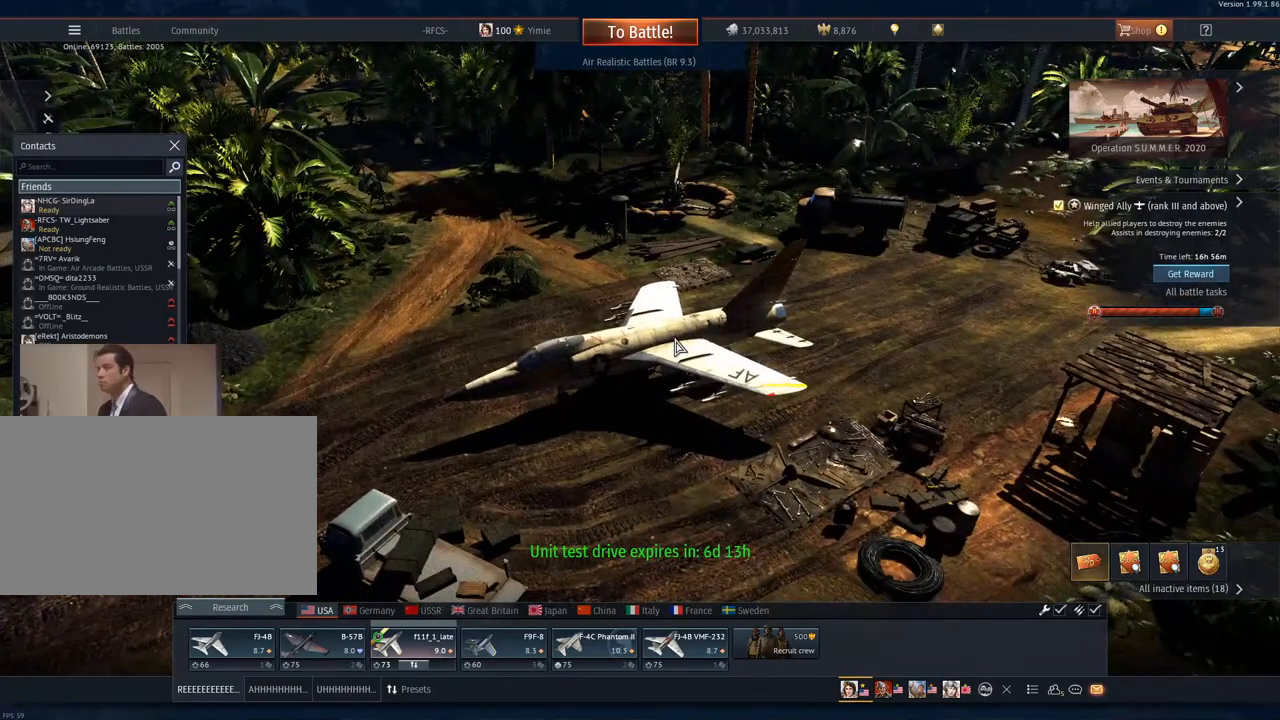
{"keys": [], "mouse": [], "mouse_move": "left", "events": []}
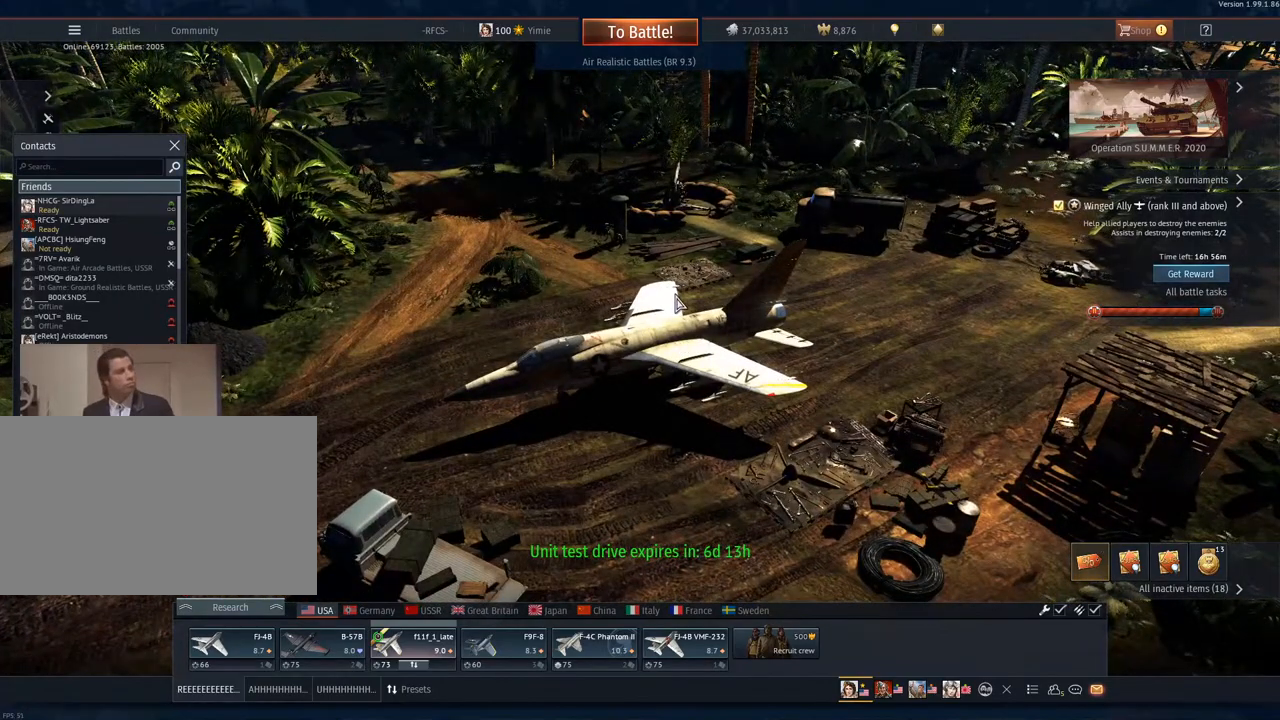
{"keys": [], "mouse": [], "mouse_move": "still", "events": [[83, "mouse_right", "down"], [450, "mouse_right", "up"]]}
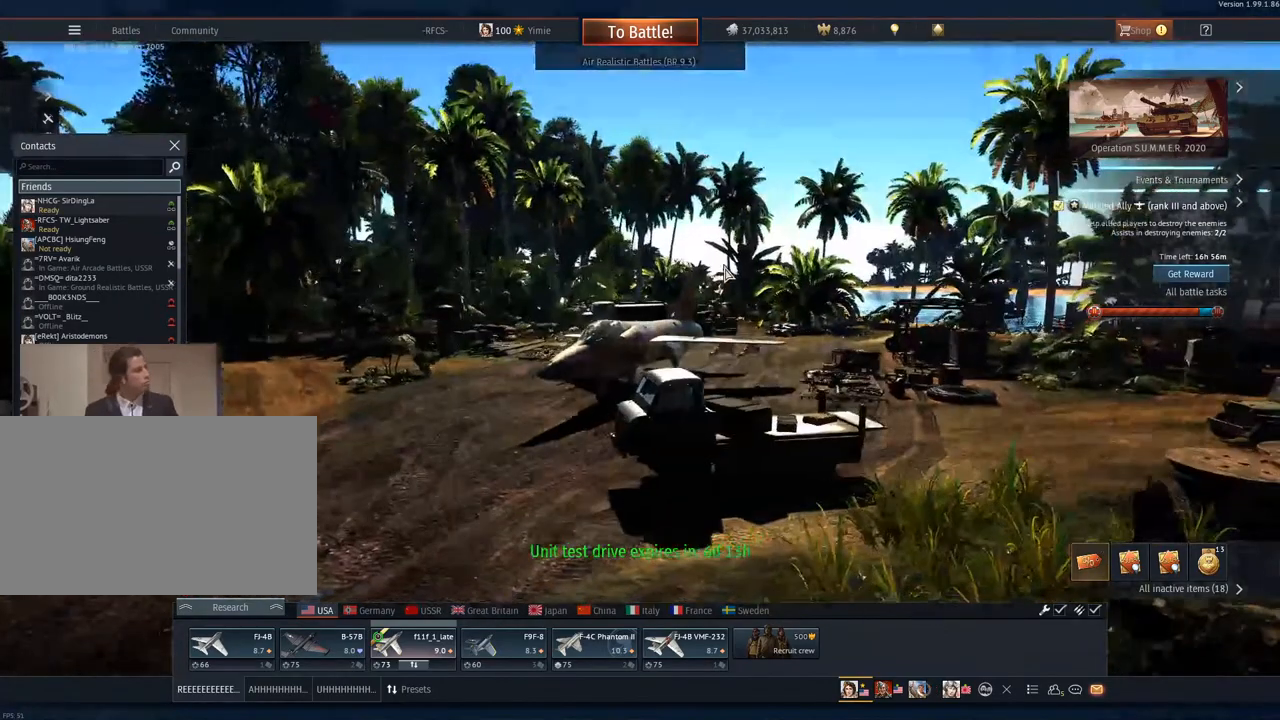
{"keys": [], "mouse": [], "mouse_move": "still", "events": []}
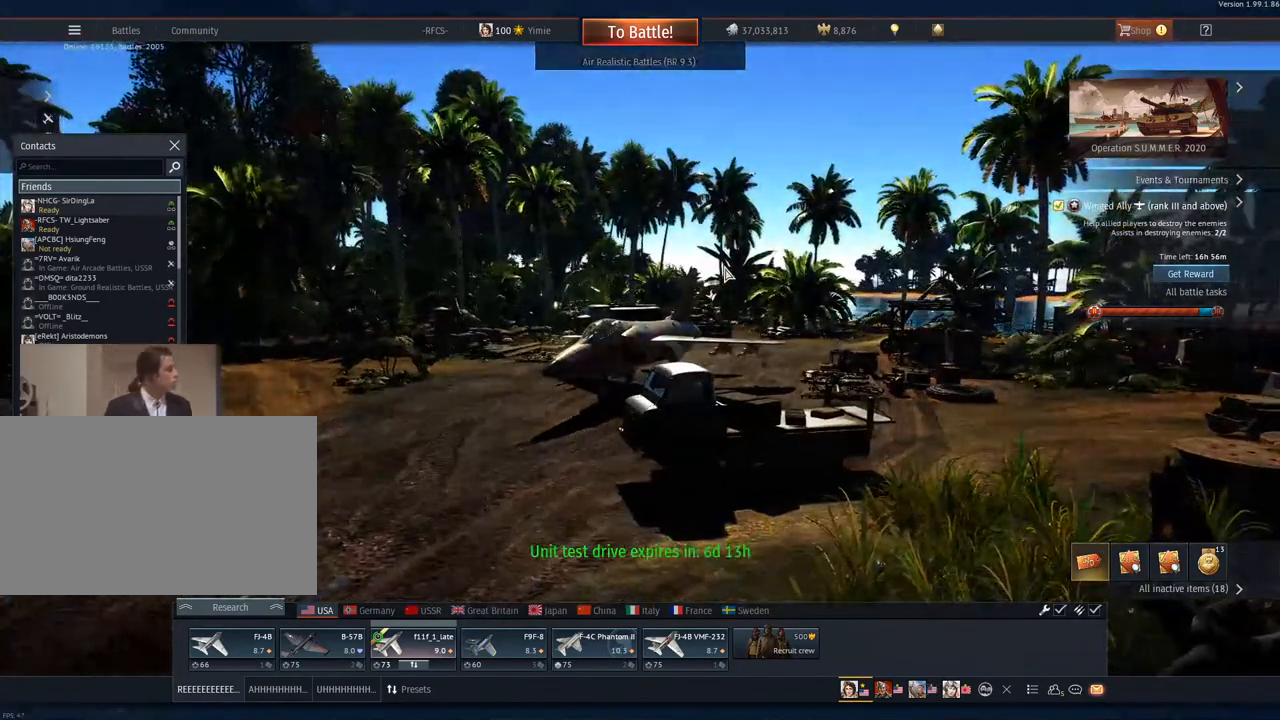
{"keys": [], "mouse": [], "mouse_move": "still", "events": []}
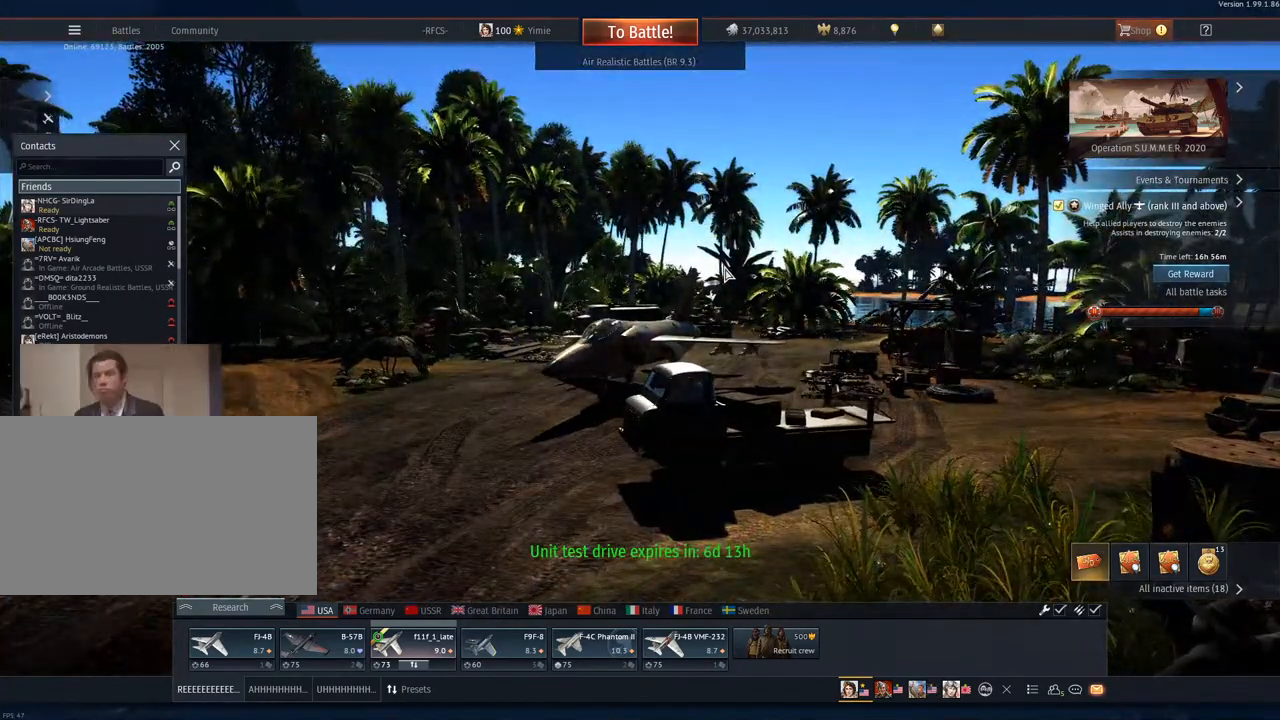
{"keys": [], "mouse": [], "mouse_move": "right", "events": []}
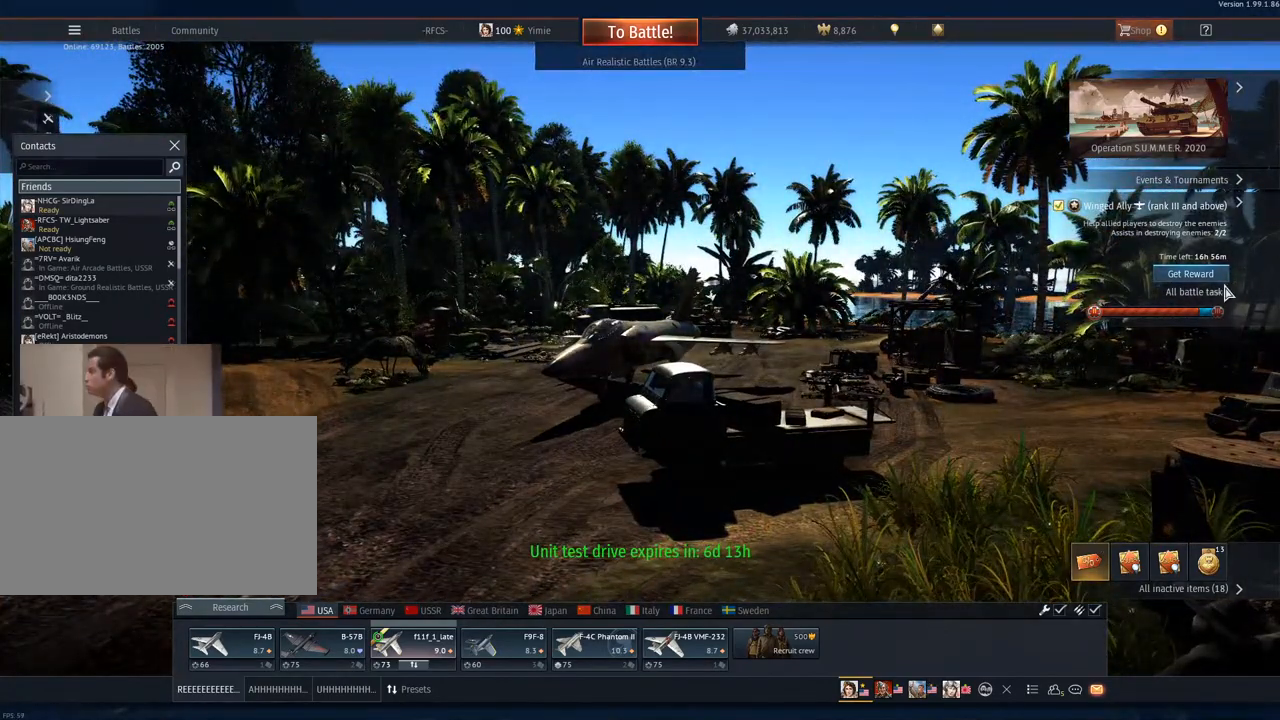
{"keys": [], "mouse": ["left"], "mouse_move": "still", "events": [[384, "mouse_left", "down"]]}
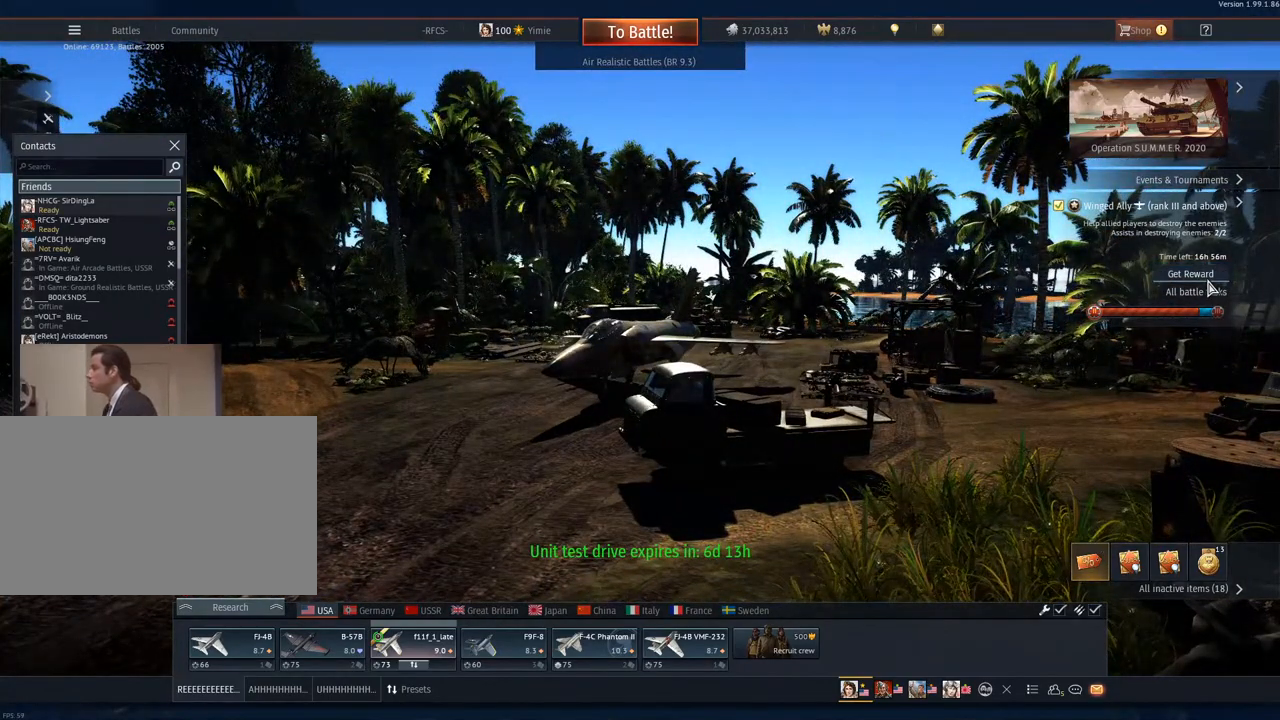
{"keys": [], "mouse": [], "mouse_move": "left", "events": [[33, "mouse_left", "up"]]}
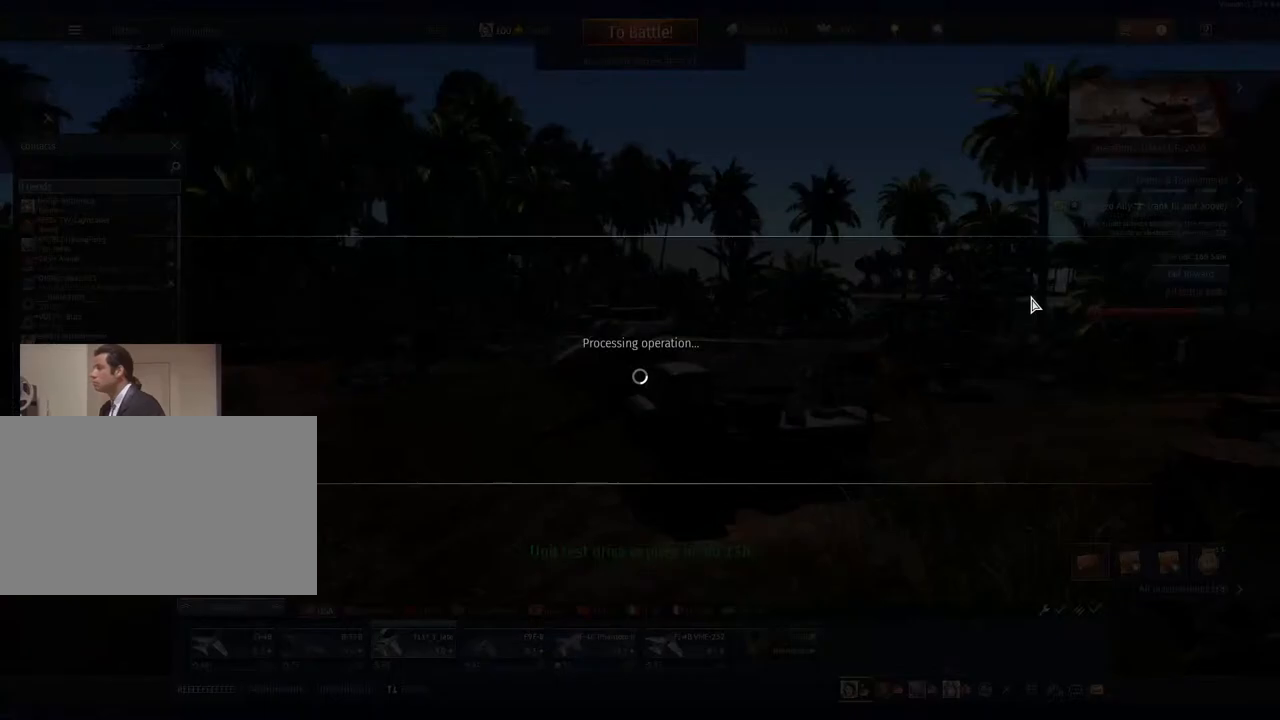
{"keys": [], "mouse": [], "mouse_move": "down-left", "events": []}
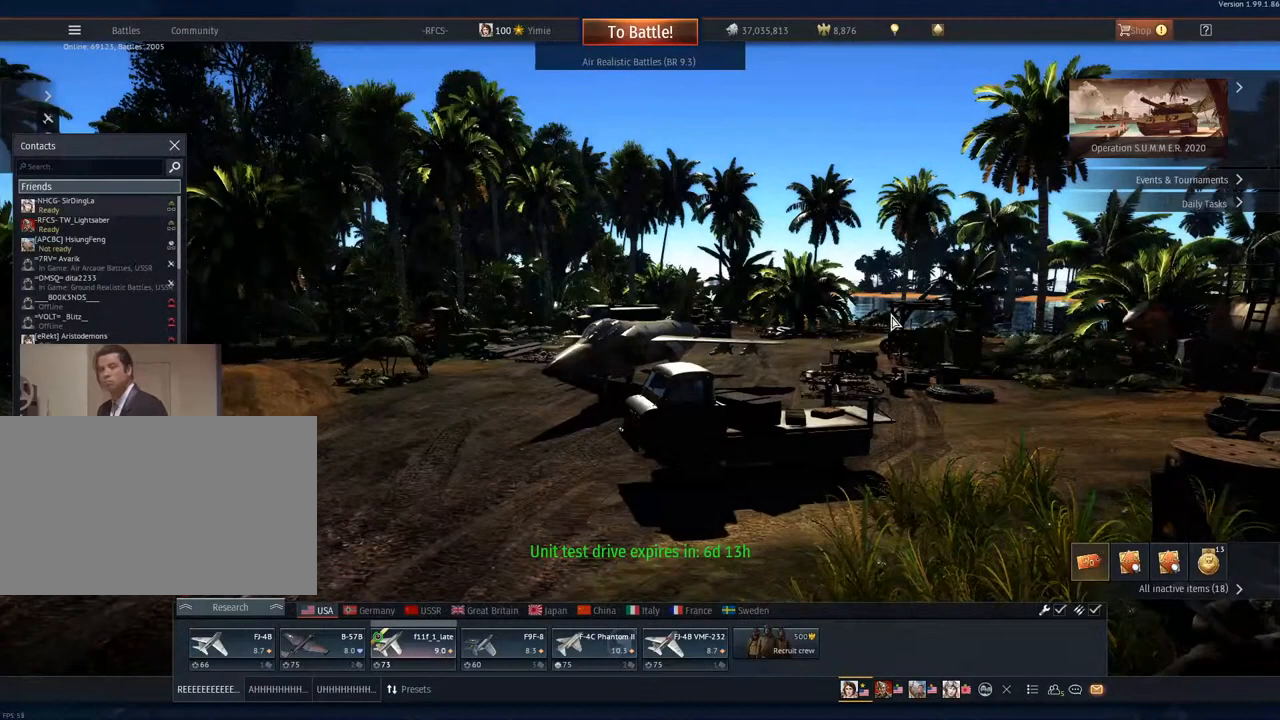
{"keys": [], "mouse": ["right"], "mouse_move": "left", "events": [[383, "mouse_right", "down"]]}
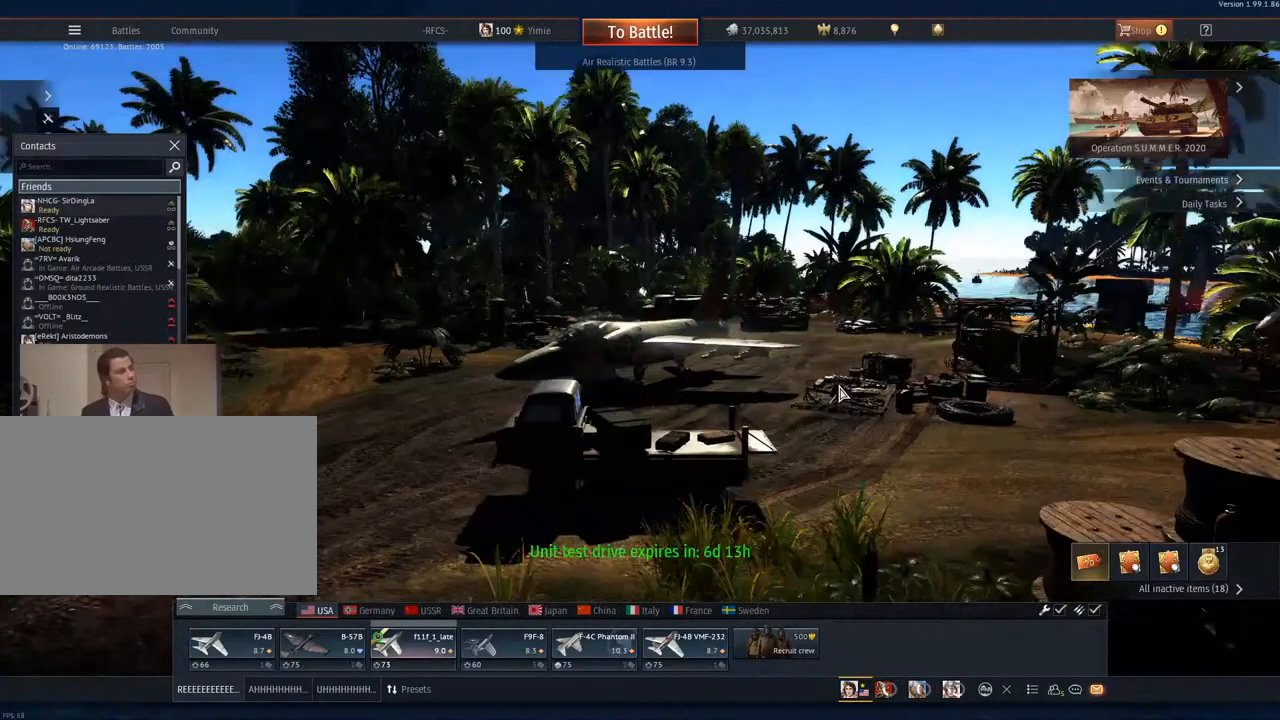
{"keys": [], "mouse": ["right"], "mouse_move": "right", "events": []}
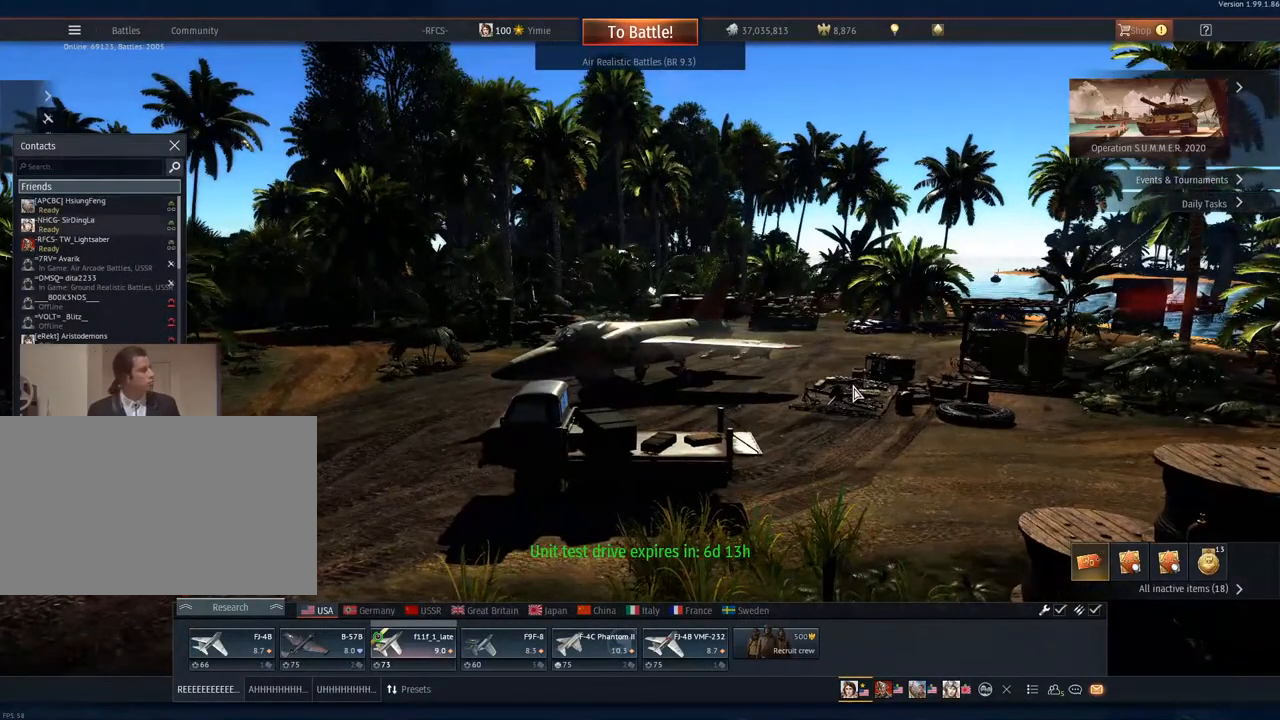
{"keys": [], "mouse": [], "mouse_move": "still", "events": [[183, "mouse_right", "up"], [367, "mouse_wheel", "down"], [467, "mouse_wheel", "up"]]}
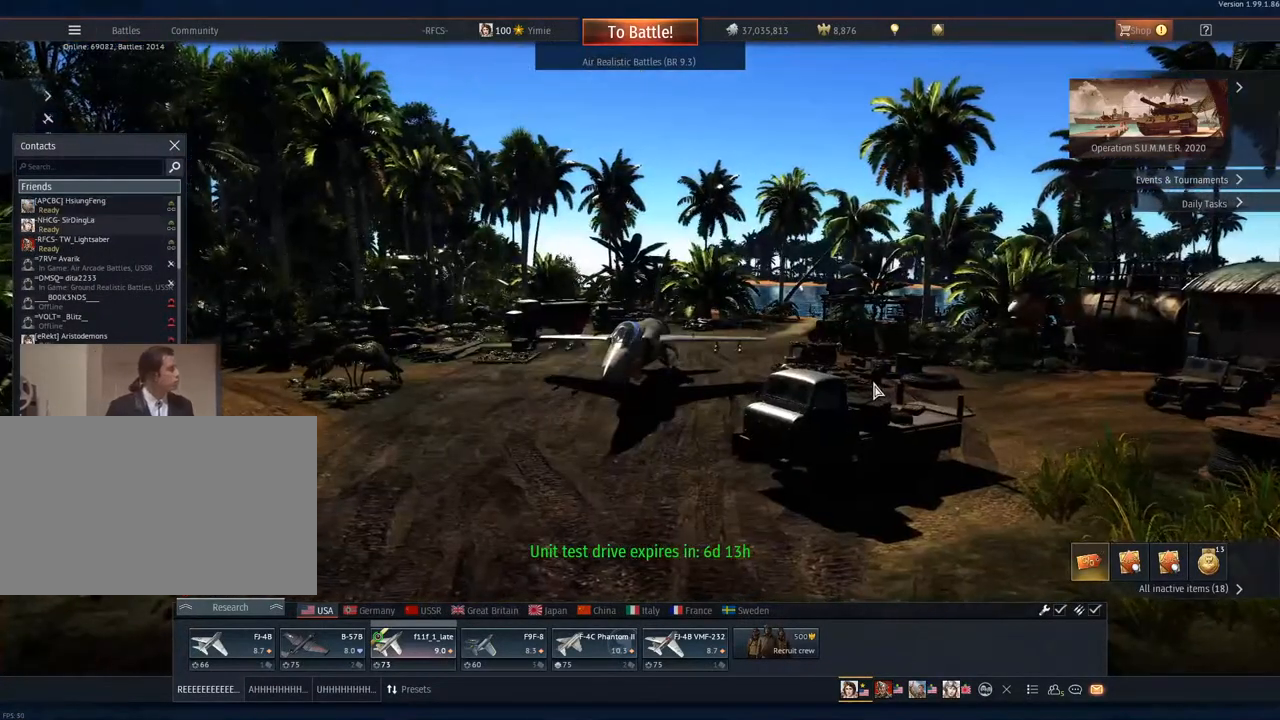
{"keys": [], "mouse": [], "mouse_move": "up-left", "events": [[234, "mouse_wheel", "down"], [334, "mouse_wheel", "up"]]}
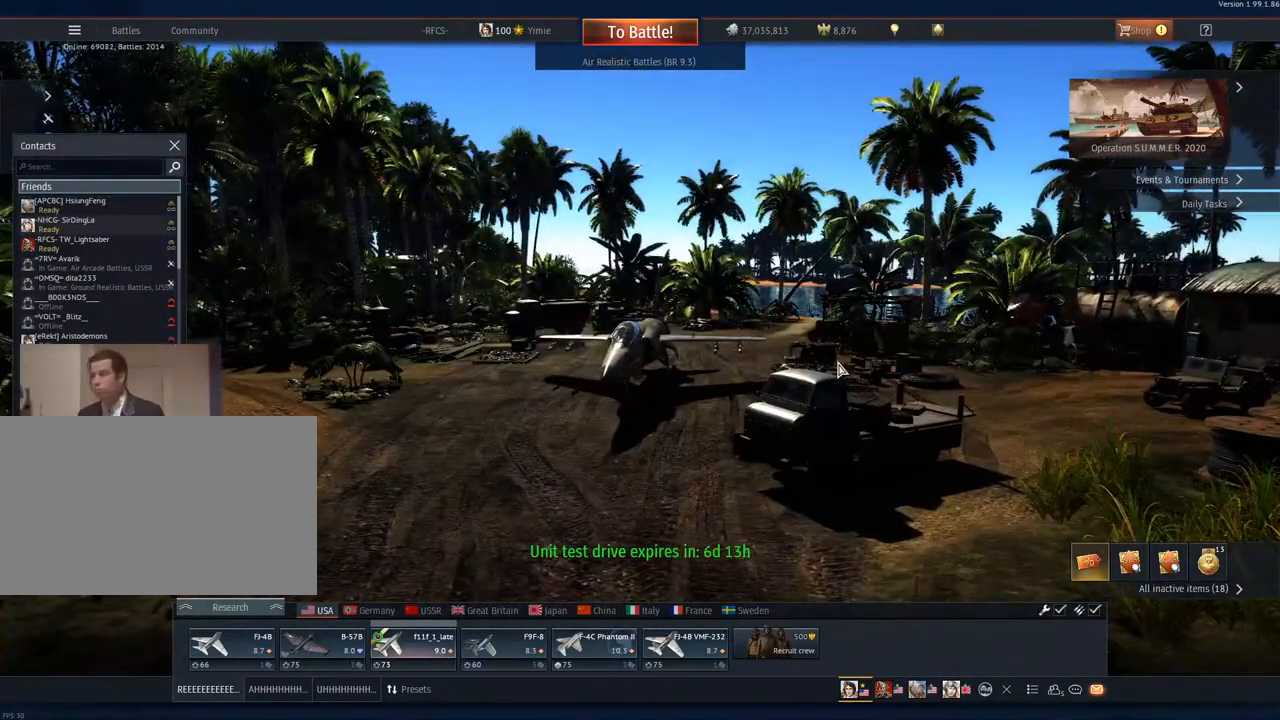
{"keys": [], "mouse": [], "mouse_move": "up-left", "events": [[166, "mouse_right", "down"], [300, "mouse_right", "up"]]}
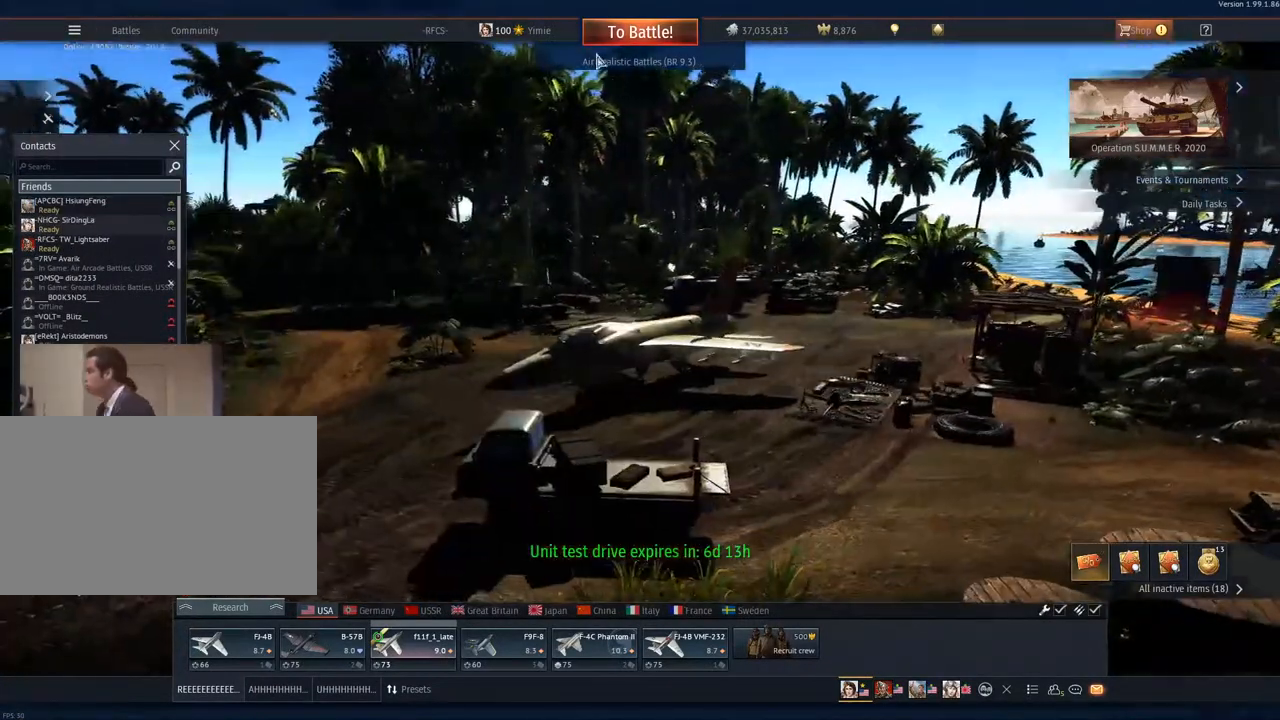
{"keys": [], "mouse": [], "mouse_move": "down-right", "events": []}
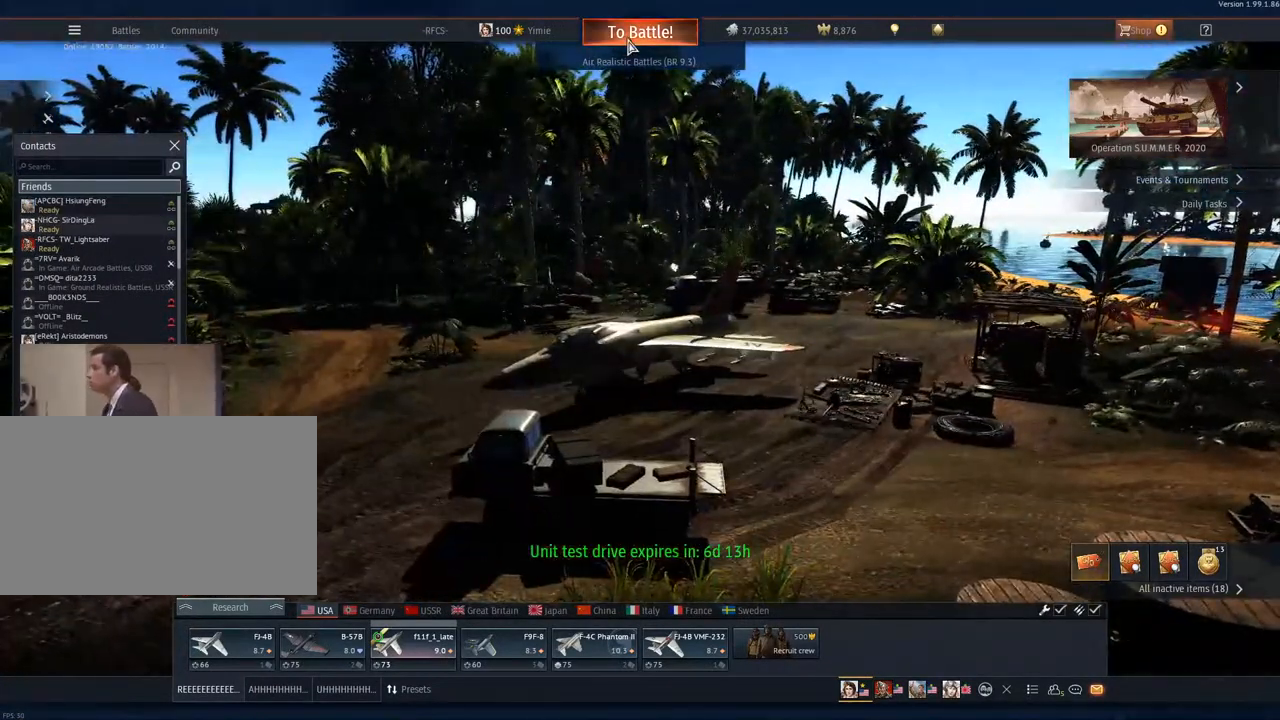
{"keys": [], "mouse": [], "mouse_move": "down-left", "events": [[150, "mouse_left", "down"], [283, "mouse_left", "up"]]}
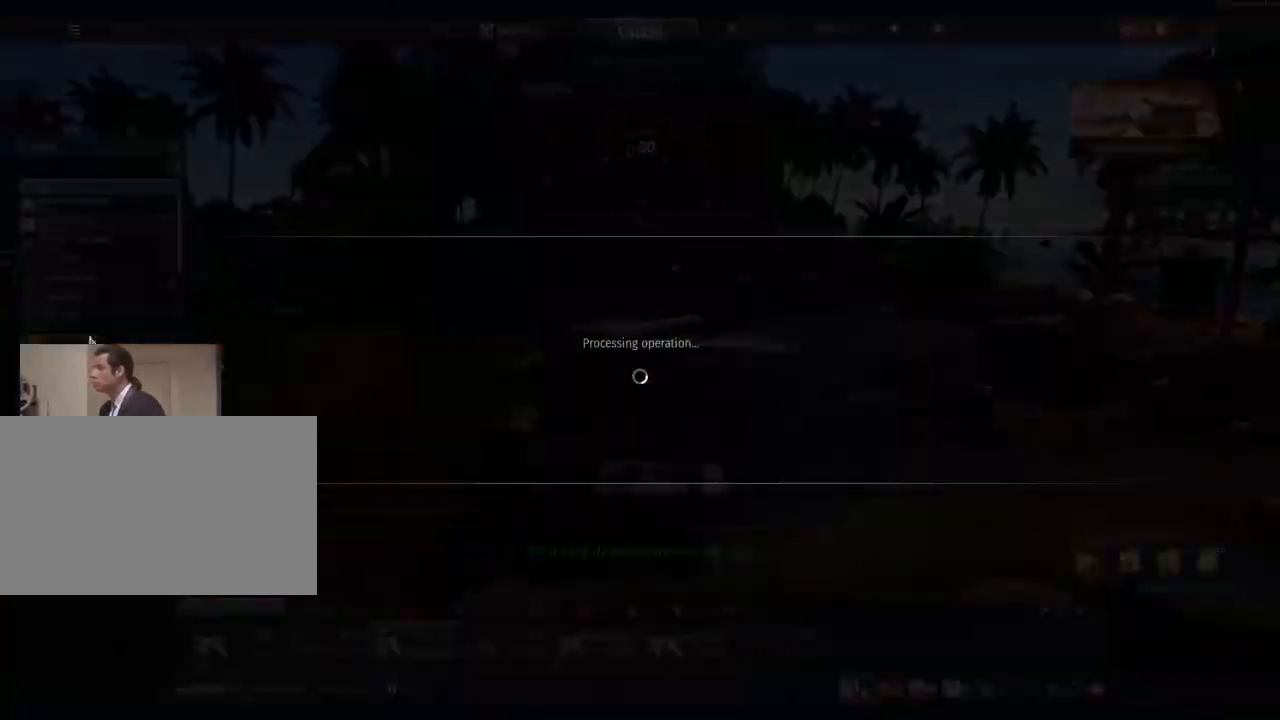
{"keys": [], "mouse": [], "mouse_move": "up-right", "events": []}
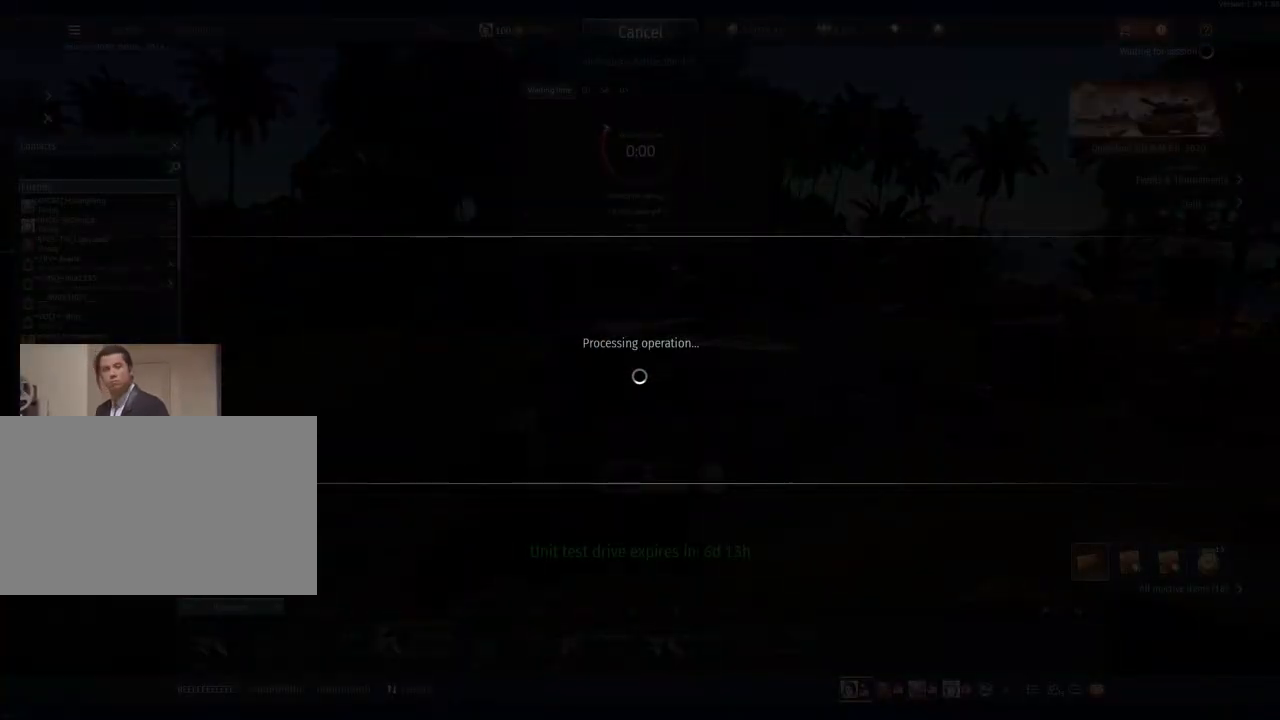
{"keys": [], "mouse": ["left"], "mouse_move": "still", "events": [[83, "mouse_left", "down"]]}
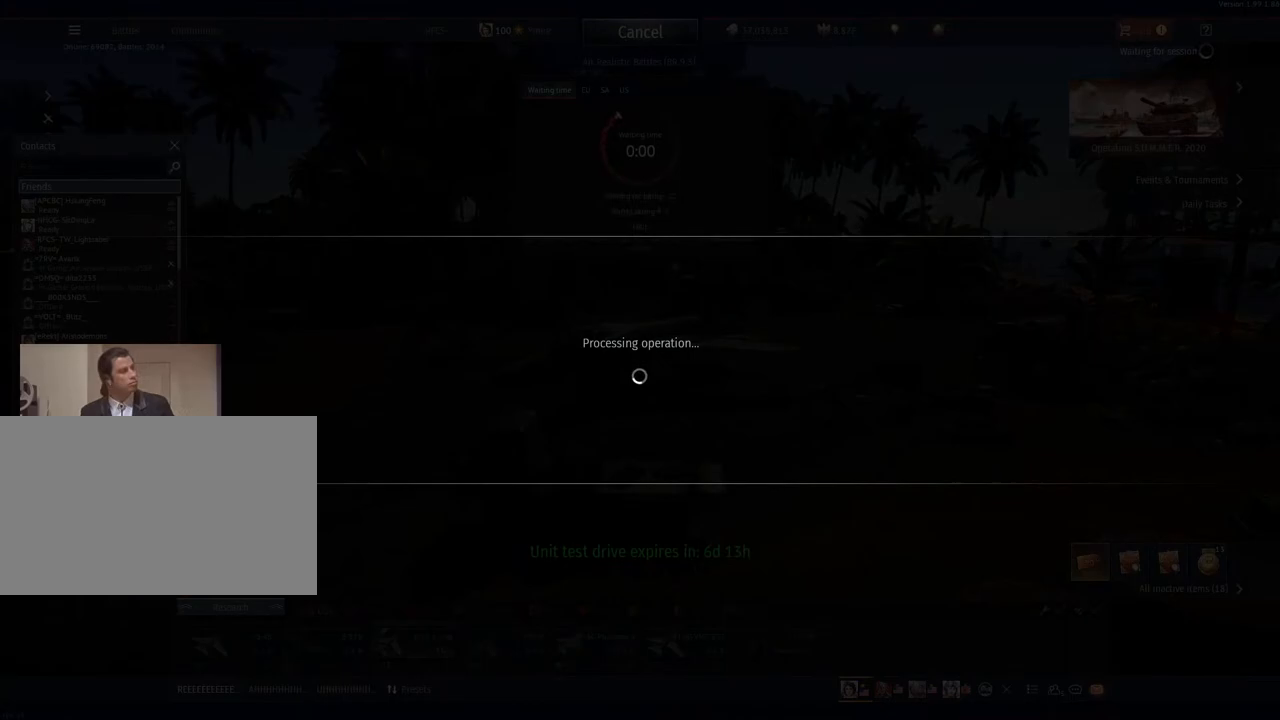
{"keys": [], "mouse": ["left"], "mouse_move": "still", "events": []}
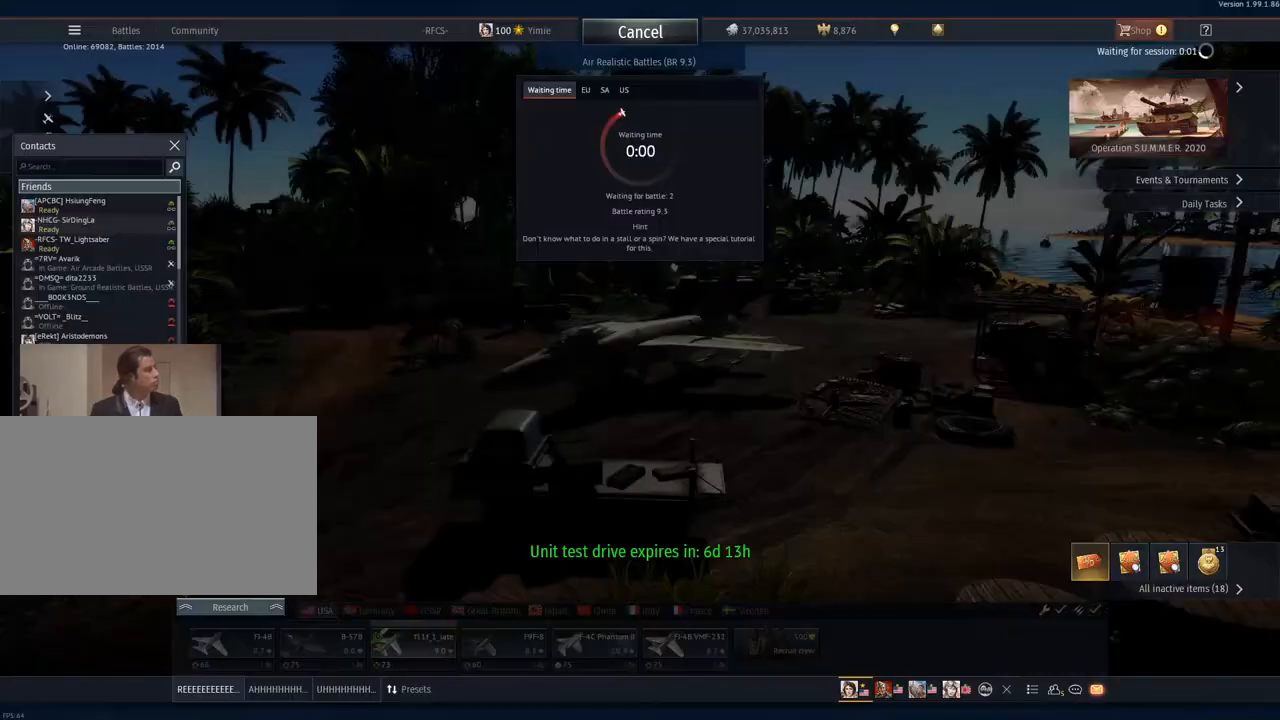
{"keys": [], "mouse": [], "mouse_move": "still", "events": [[16, "mouse_left", "up"]]}
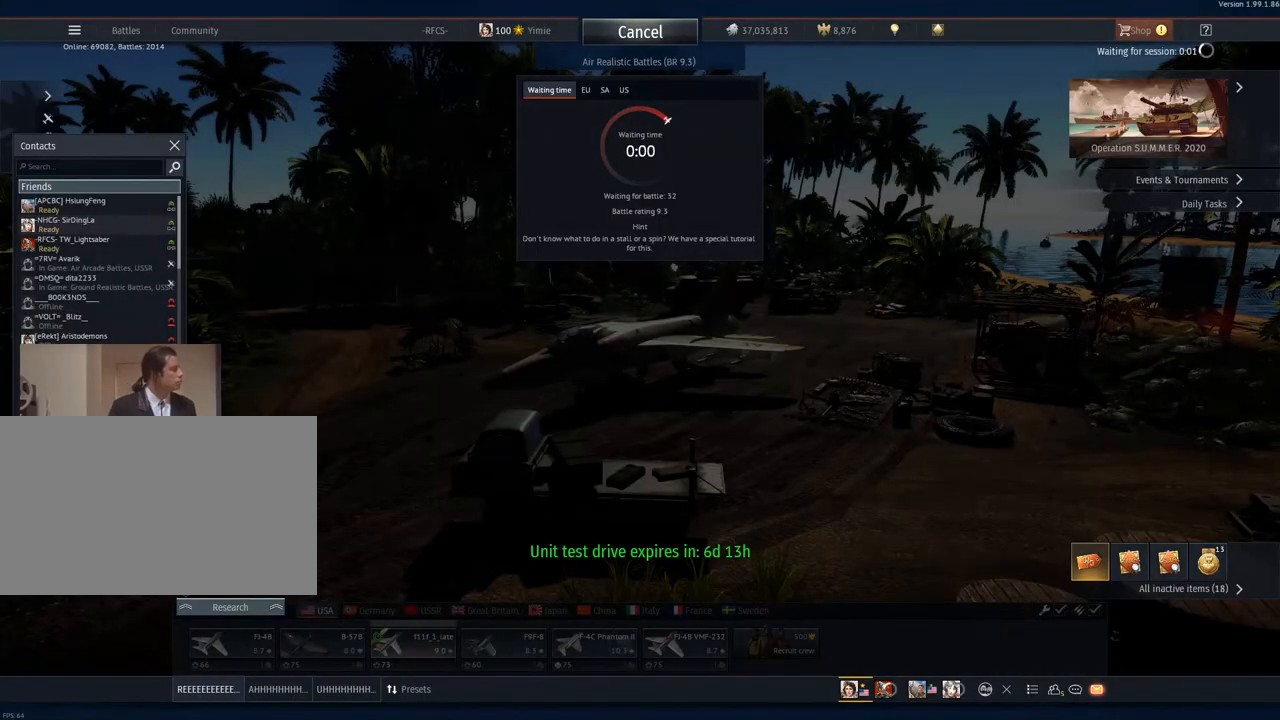
{"keys": [], "mouse": [], "mouse_move": "still", "events": [[117, "mouse_left", "down"], [267, "mouse_left", "up"]]}
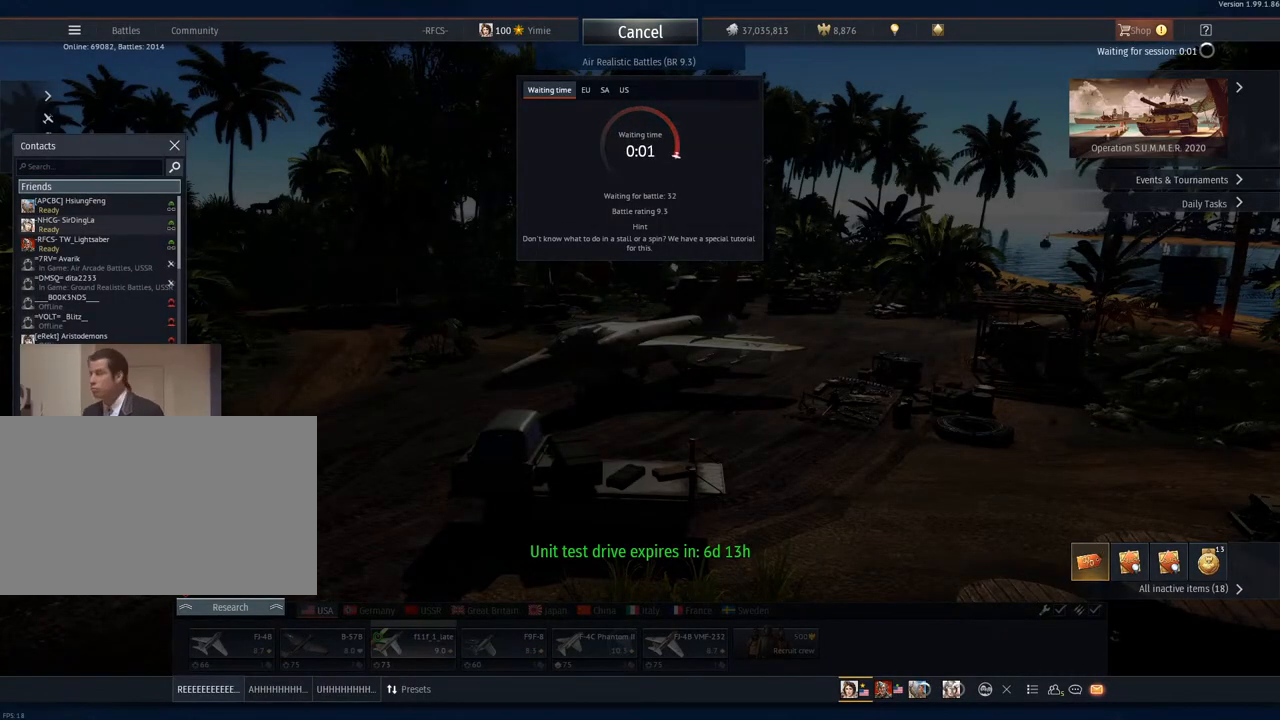
{"keys": [], "mouse": [], "mouse_move": "down-right", "events": []}
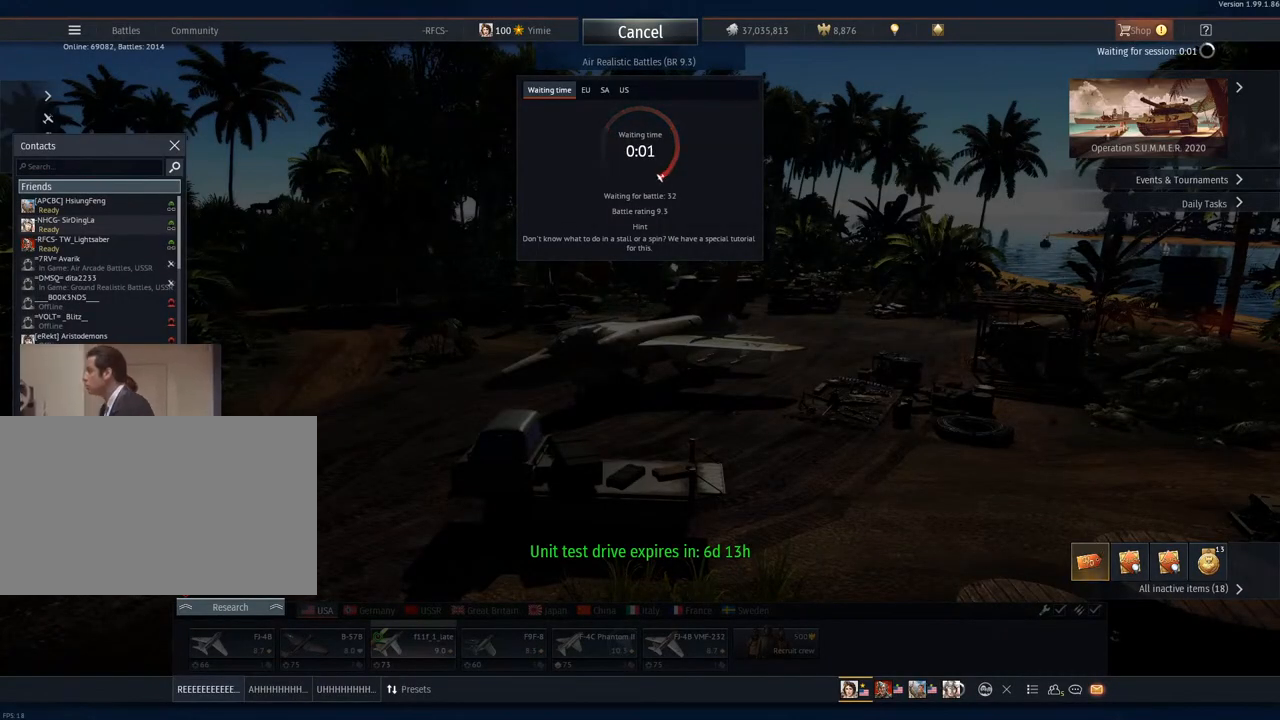
{"keys": [], "mouse": [], "mouse_move": "still", "events": [[334, "mouse_left", "down"], [484, "mouse_left", "up"]]}
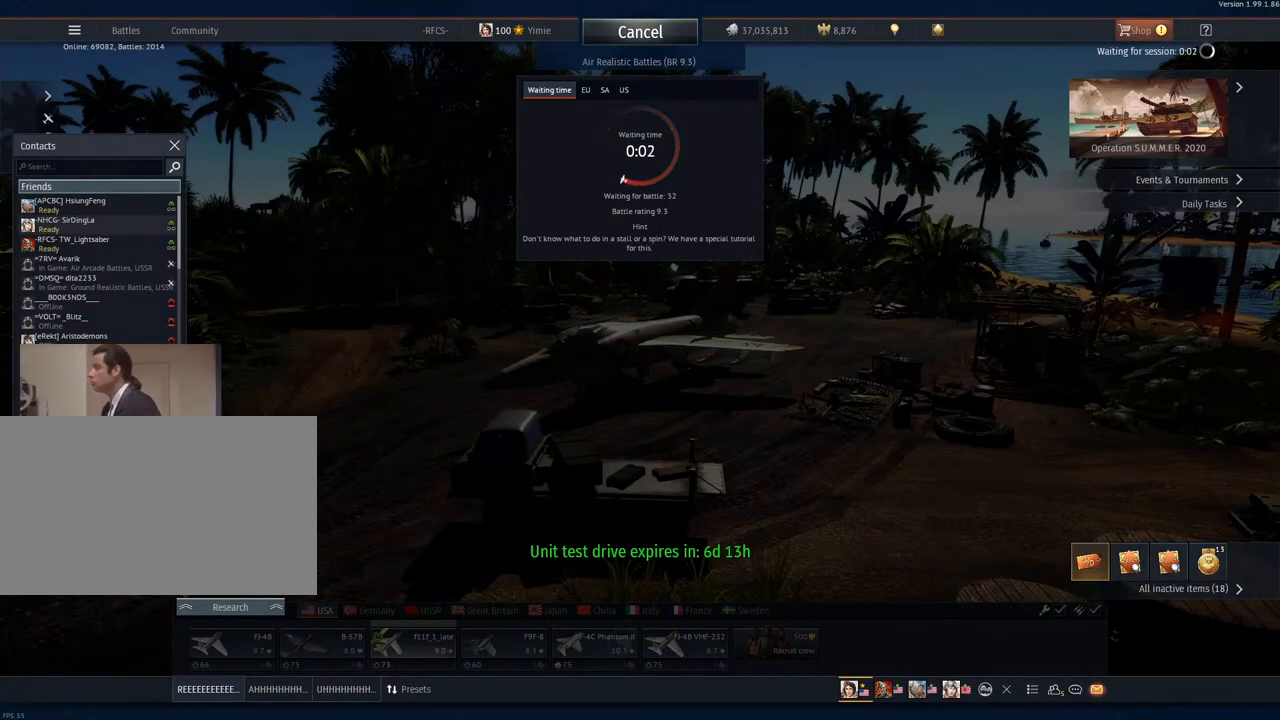
{"keys": [], "mouse": [], "mouse_move": "down-left", "events": []}
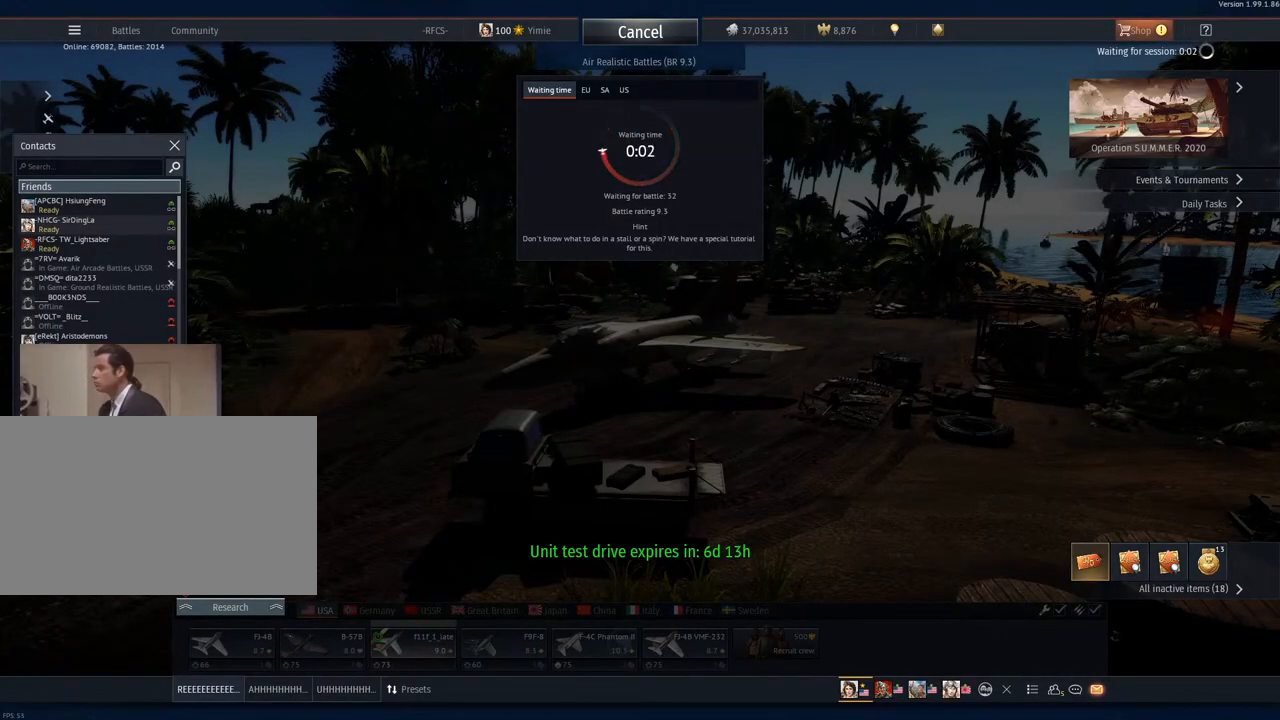
{"keys": [], "mouse": ["left"], "mouse_move": "right", "events": [[501, "mouse_left", "down"]]}
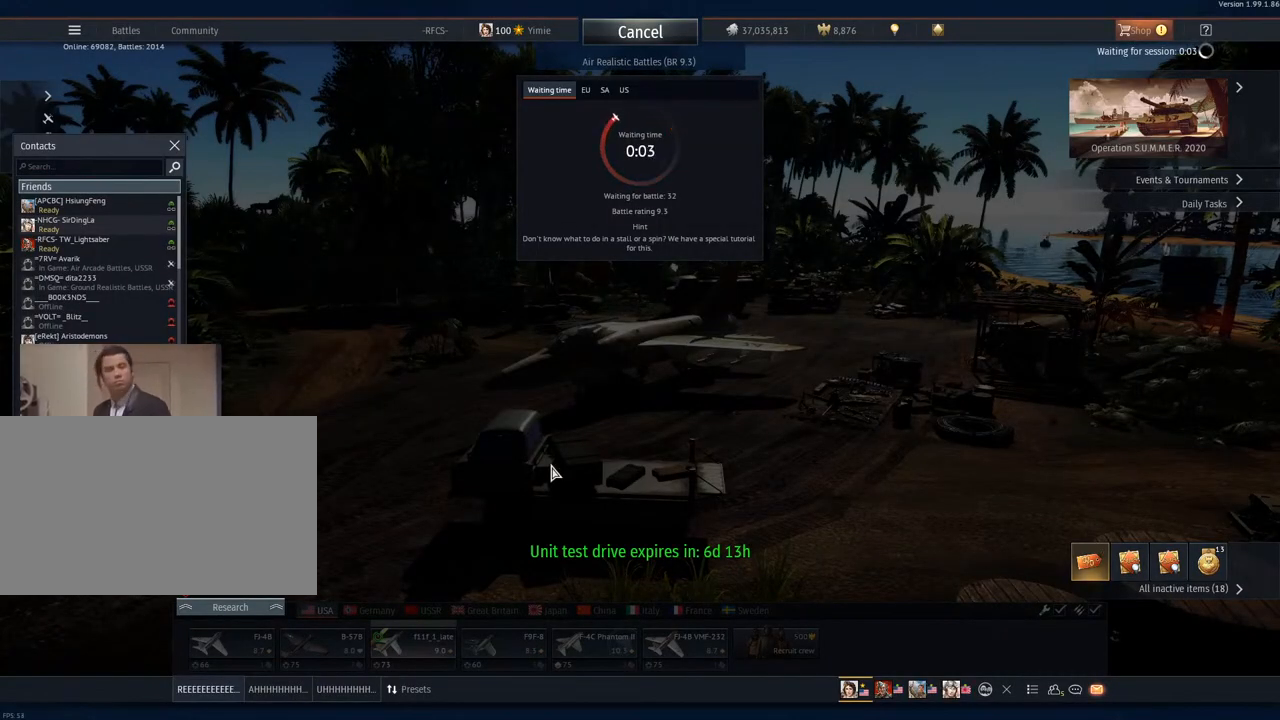
{"keys": [], "mouse": [], "mouse_move": "still", "events": [[150, "mouse_left", "up"]]}
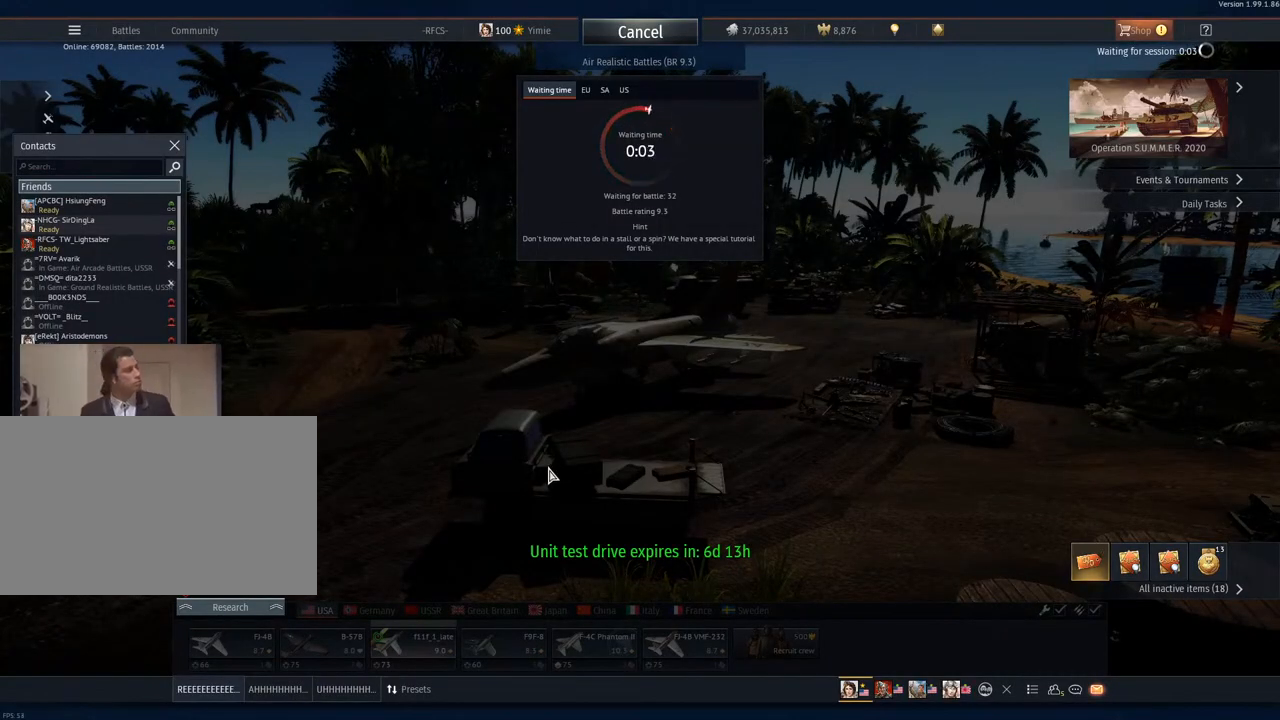
{"keys": [], "mouse": [], "mouse_move": "still", "events": []}
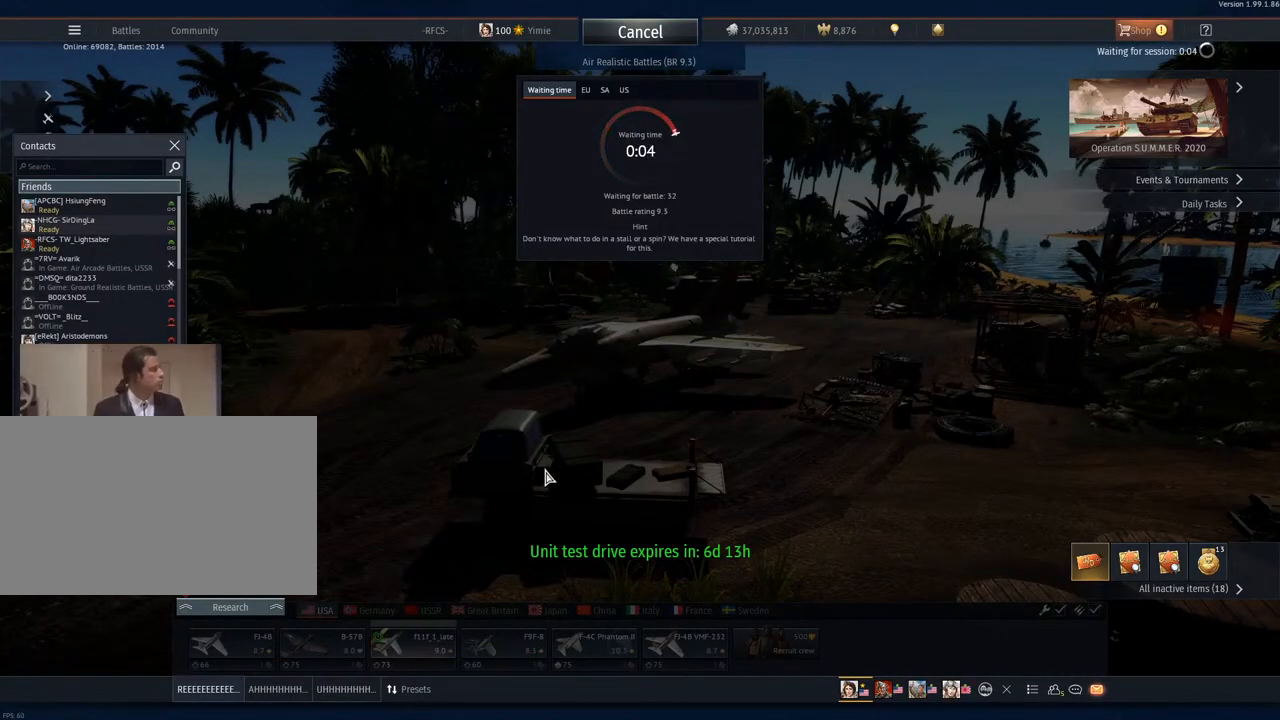
{"keys": [], "mouse": [], "mouse_move": "still", "events": []}
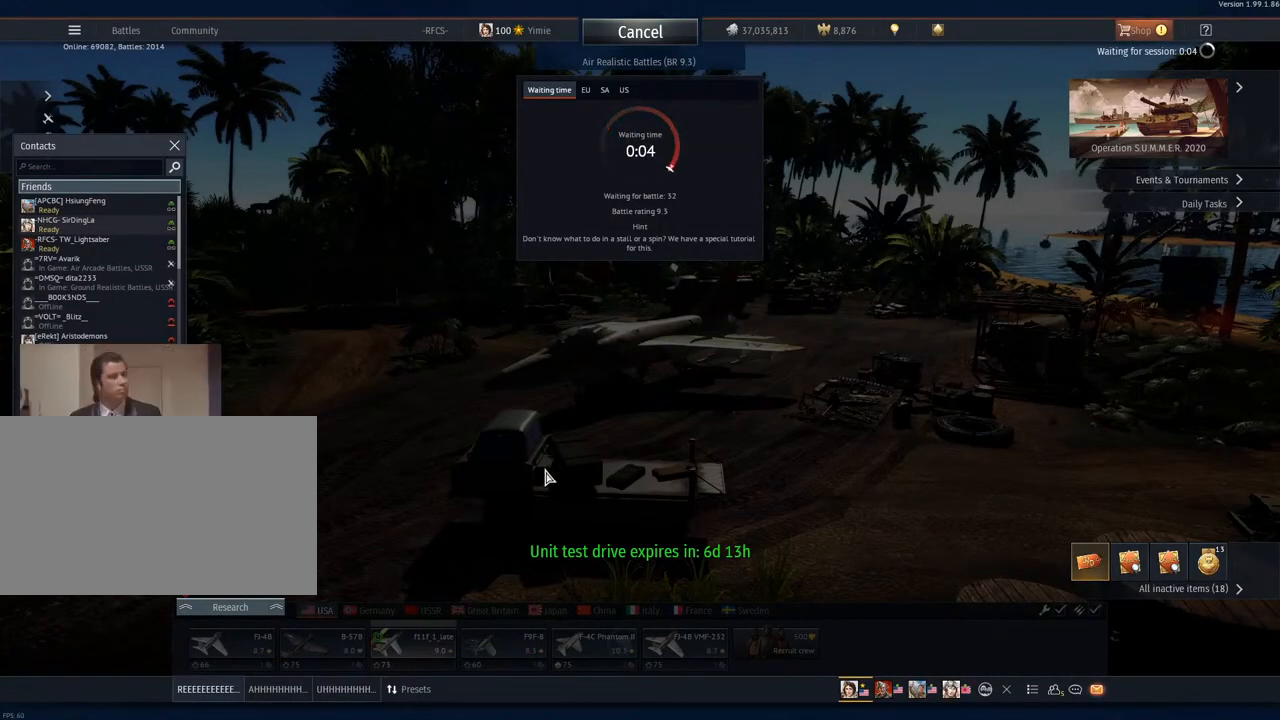
{"keys": [], "mouse": [], "mouse_move": "still", "events": []}
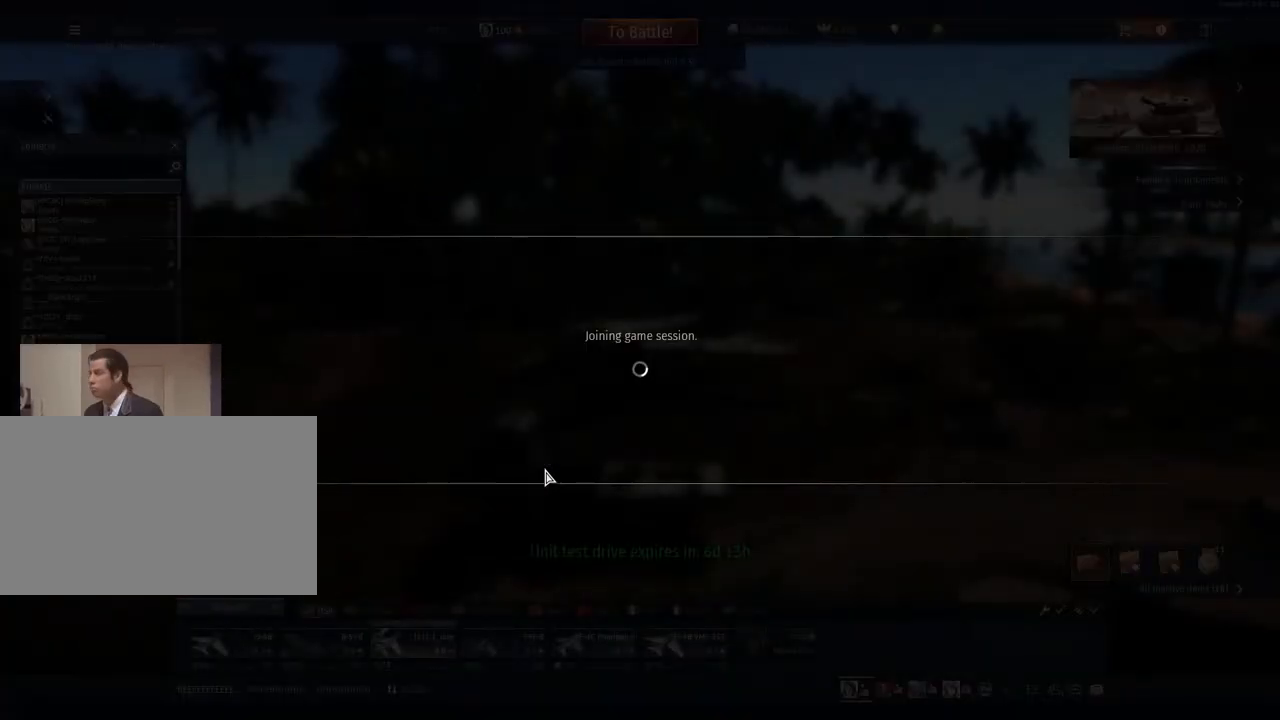
{"keys": [], "mouse": ["right"], "mouse_move": "still", "events": [[483, "mouse_right", "down"]]}
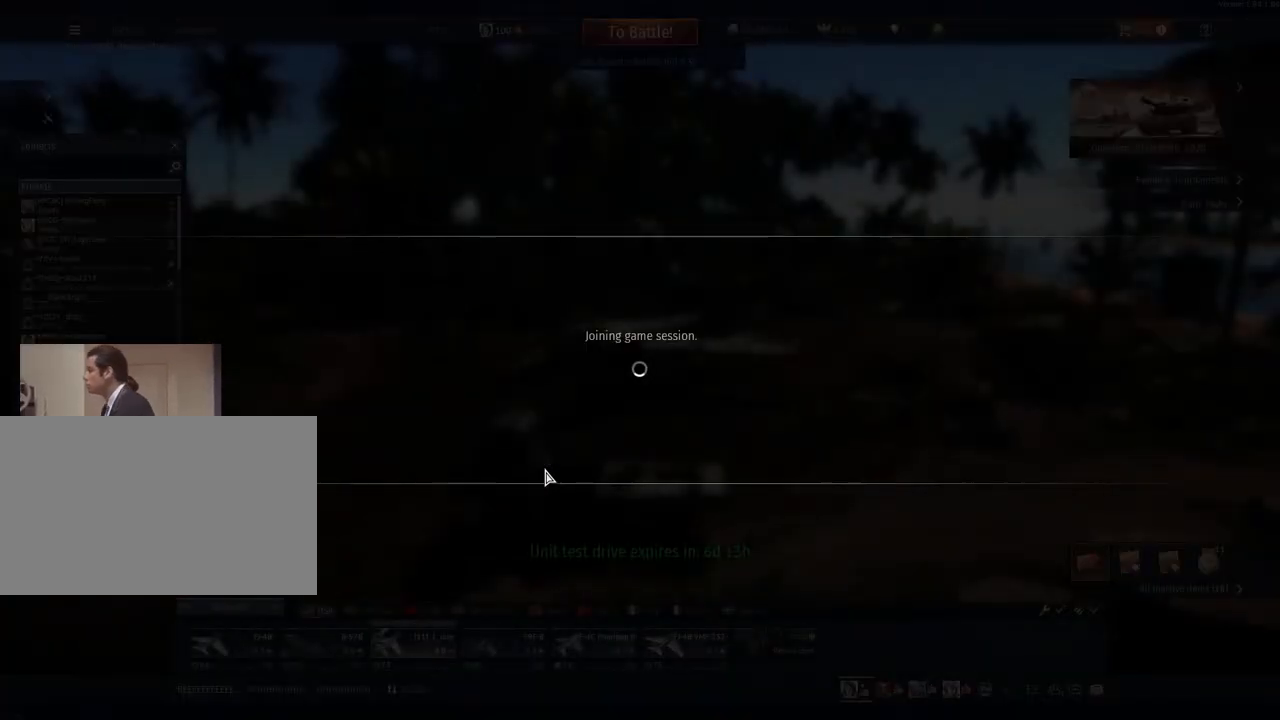
{"keys": [], "mouse": [], "mouse_move": "still", "events": [[117, "mouse_right", "up"]]}